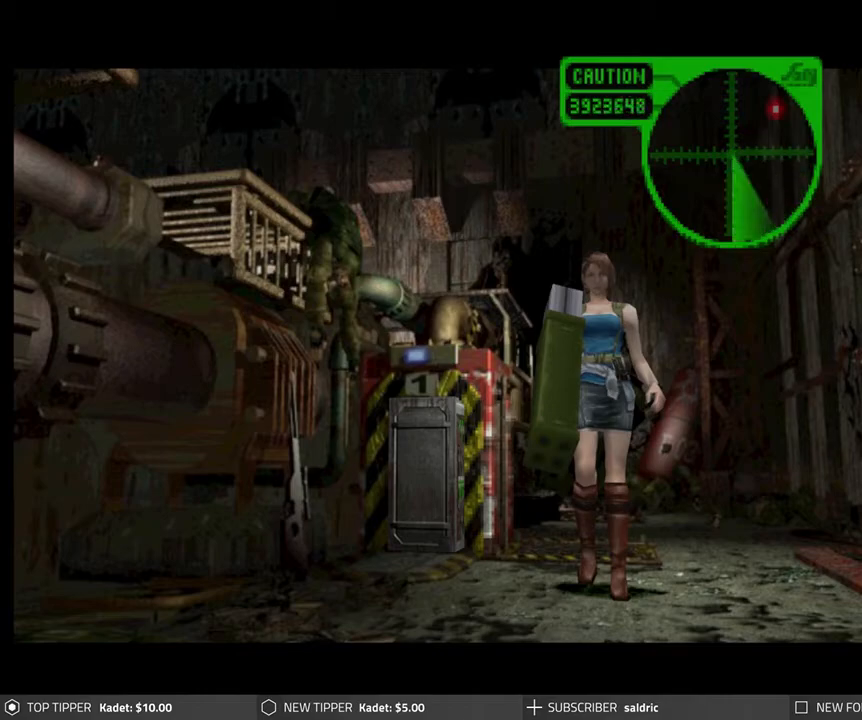
Gameplay with a controller (PlayStation layout); each line is a JSON object with the inputs held at the frame after it. "events" lists button and stick changes between this image and that frame as [ms after this image, input, new state], when the widget could be followed in between. Not read: right_stick.
{"buttons": ["DPAD_DOWN"], "left_stick": "center", "events": []}
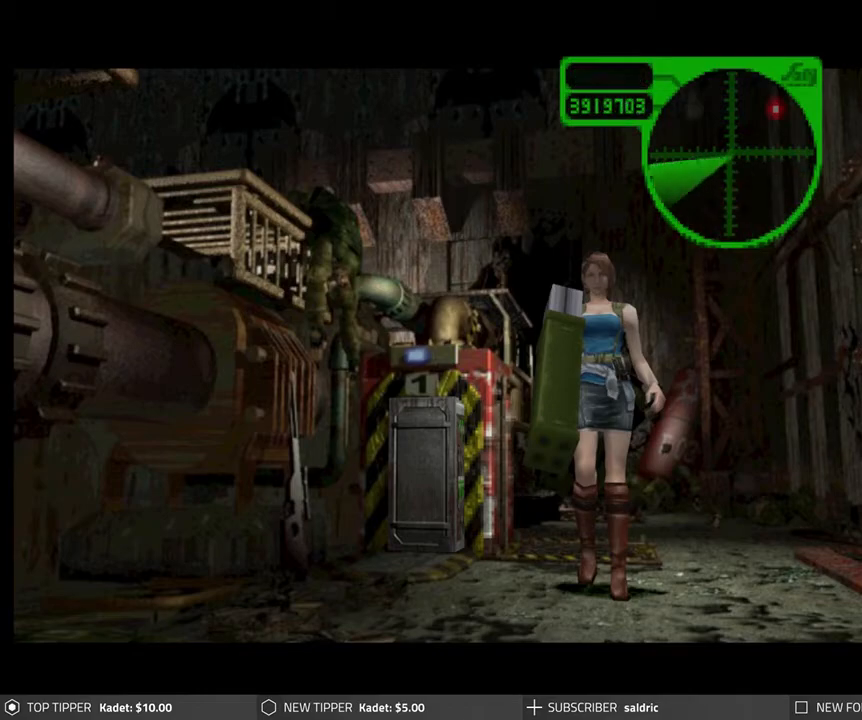
{"buttons": [], "left_stick": "center", "events": [[83, "DPAD_DOWN", "up"]]}
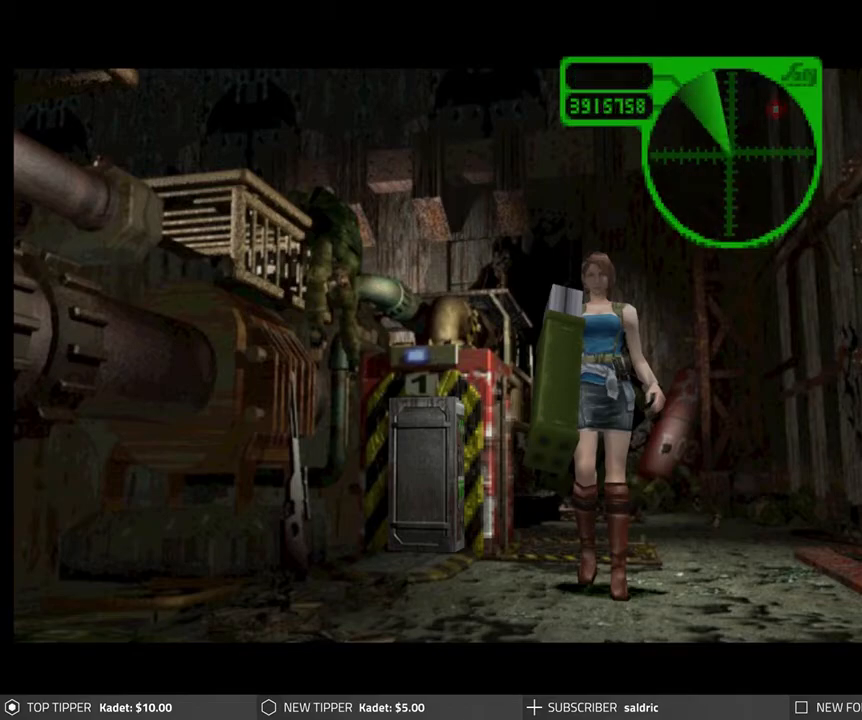
{"buttons": ["DPAD_DOWN"], "left_stick": "center", "events": [[267, "DPAD_DOWN", "down"]]}
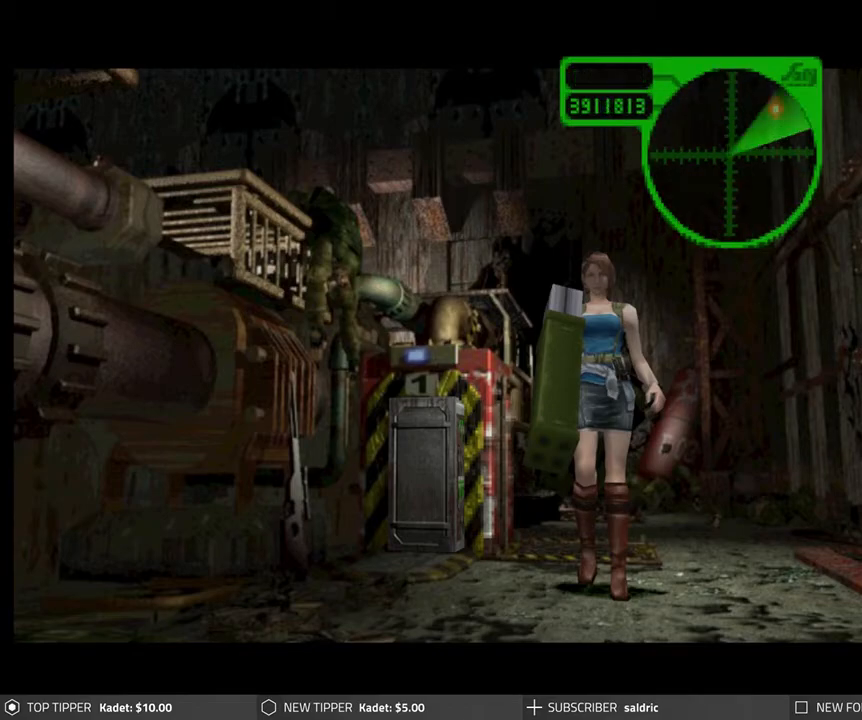
{"buttons": ["DPAD_DOWN"], "left_stick": "center", "events": []}
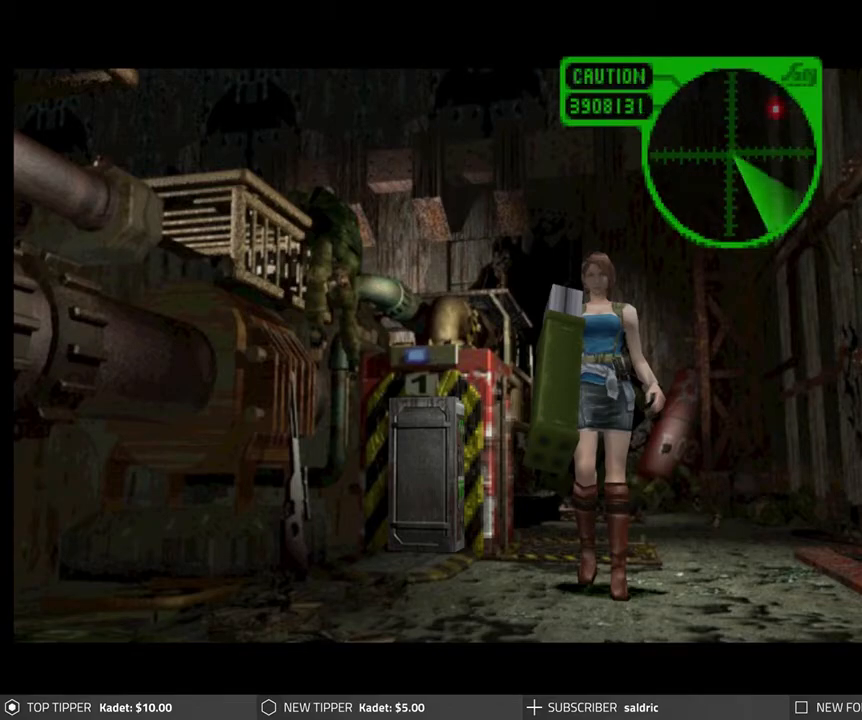
{"buttons": [], "left_stick": "center", "events": [[433, "DPAD_DOWN", "up"]]}
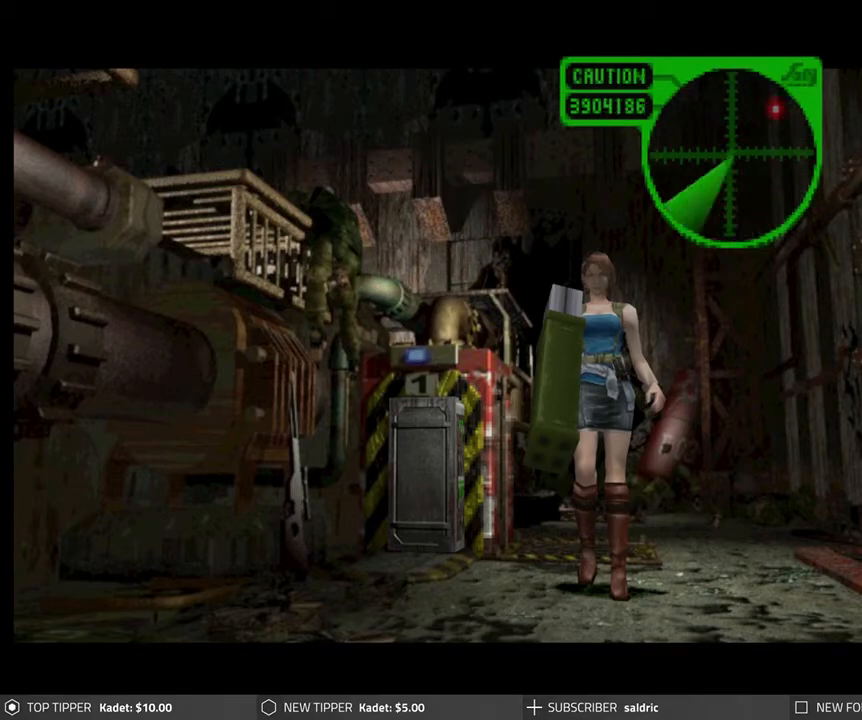
{"buttons": ["DPAD_DOWN"], "left_stick": "center", "events": [[133, "DPAD_DOWN", "down"]]}
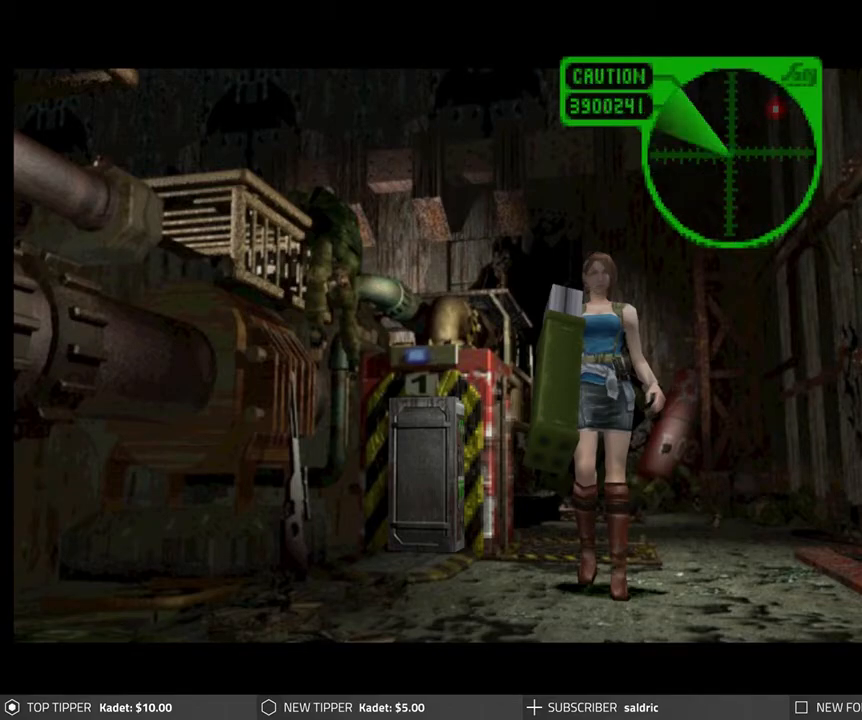
{"buttons": ["DPAD_DOWN"], "left_stick": "center", "events": []}
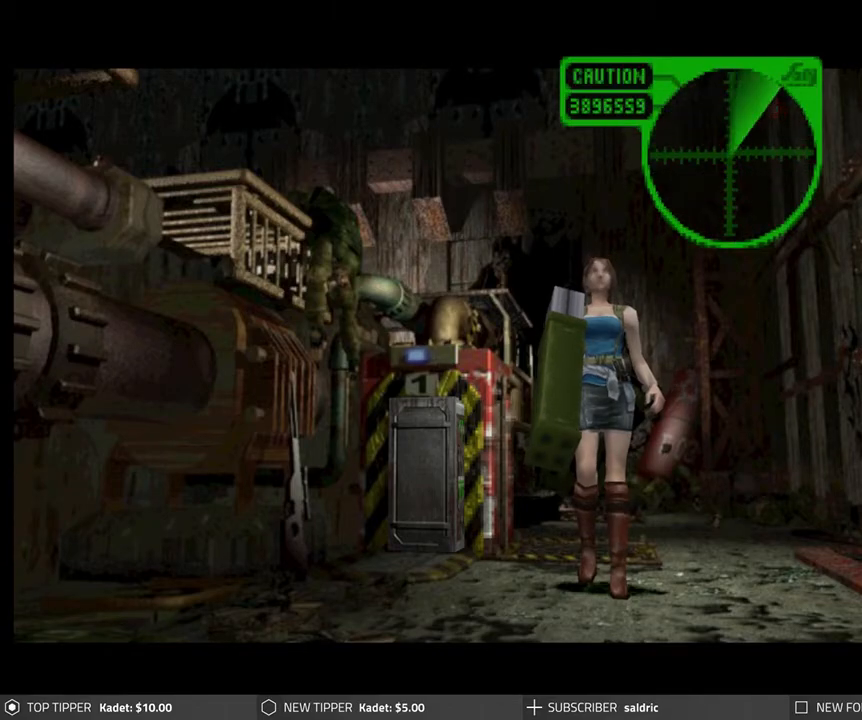
{"buttons": ["DPAD_DOWN"], "left_stick": "center", "events": [[83, "DPAD_DOWN", "up"], [350, "DPAD_DOWN", "down"]]}
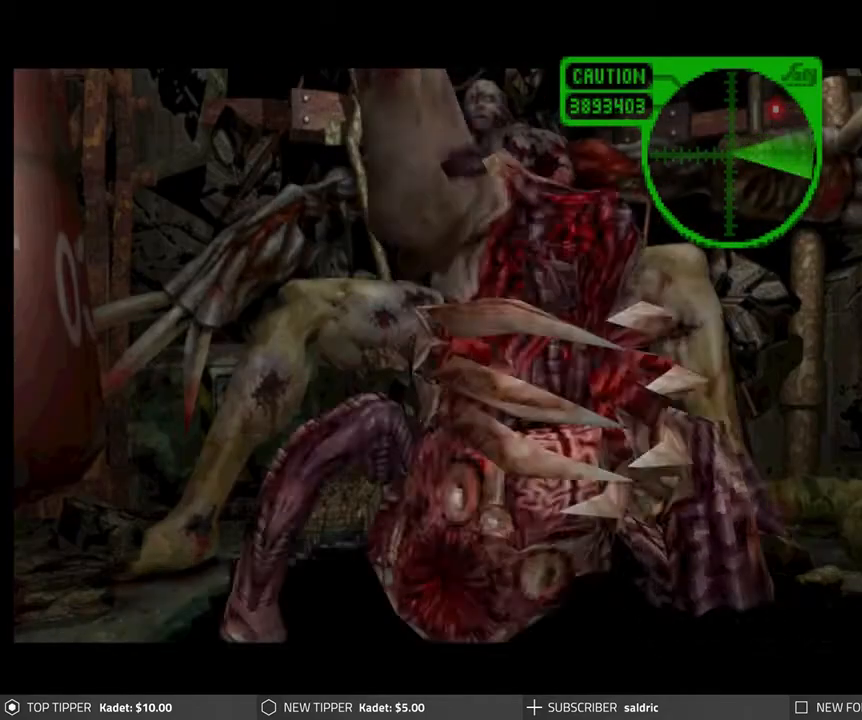
{"buttons": ["DPAD_DOWN"], "left_stick": "center", "events": []}
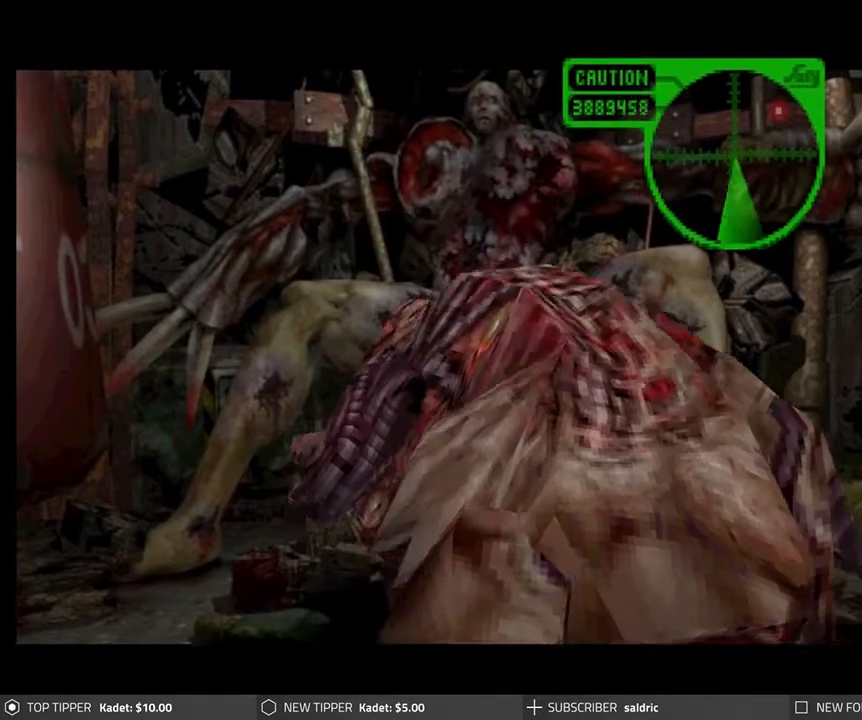
{"buttons": ["DPAD_DOWN"], "left_stick": "center", "events": []}
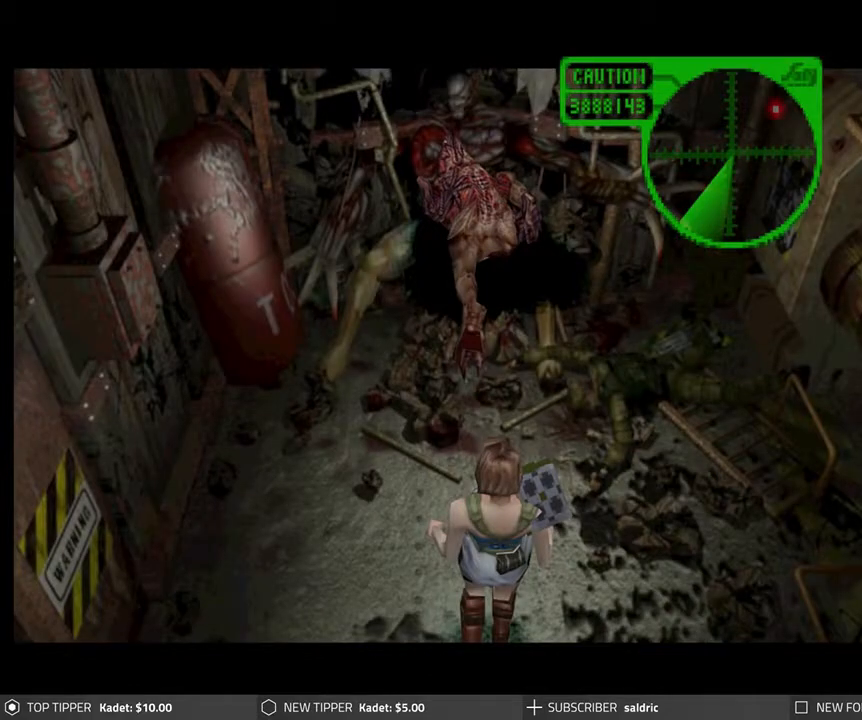
{"buttons": ["DPAD_DOWN"], "left_stick": "center", "events": []}
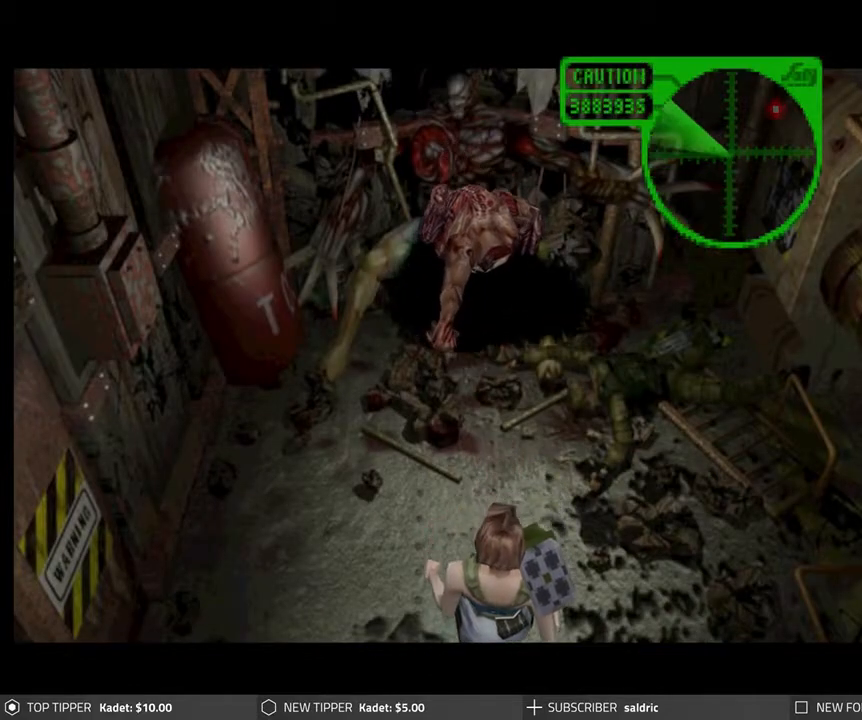
{"buttons": ["DPAD_DOWN"], "left_stick": "center", "events": []}
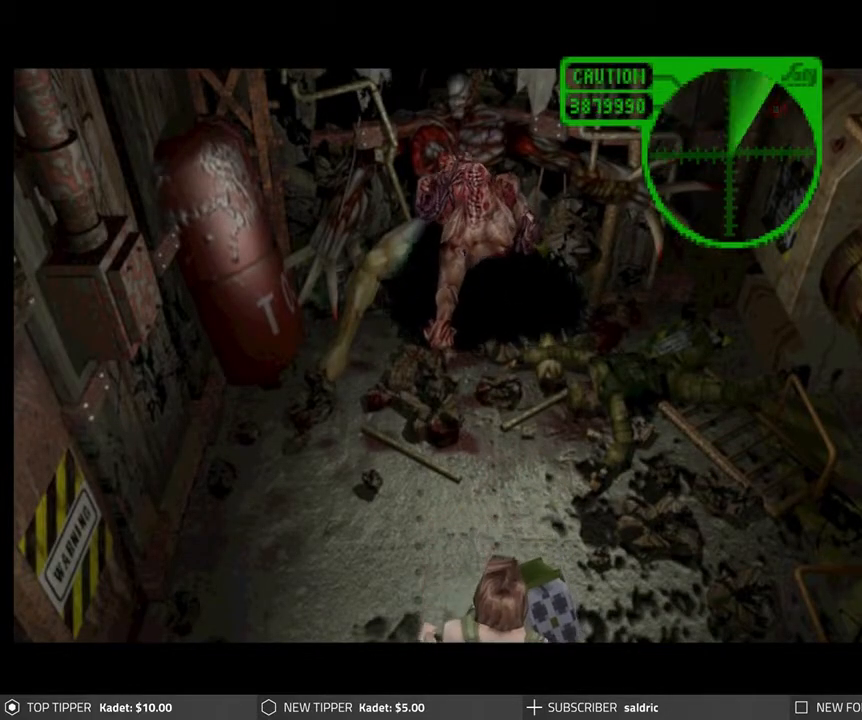
{"buttons": ["DPAD_DOWN"], "left_stick": "center", "events": []}
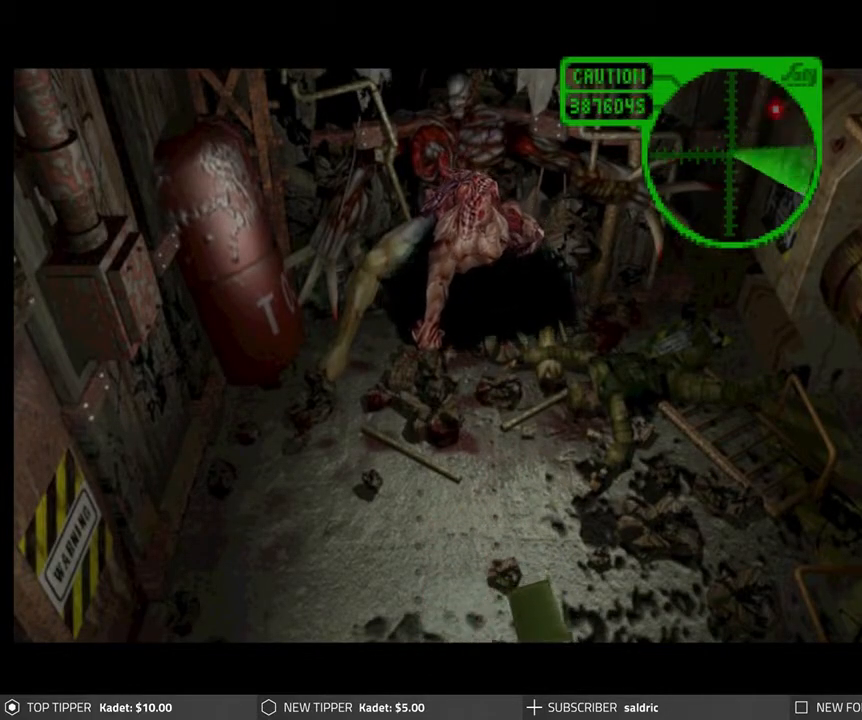
{"buttons": ["DPAD_DOWN"], "left_stick": "center", "events": []}
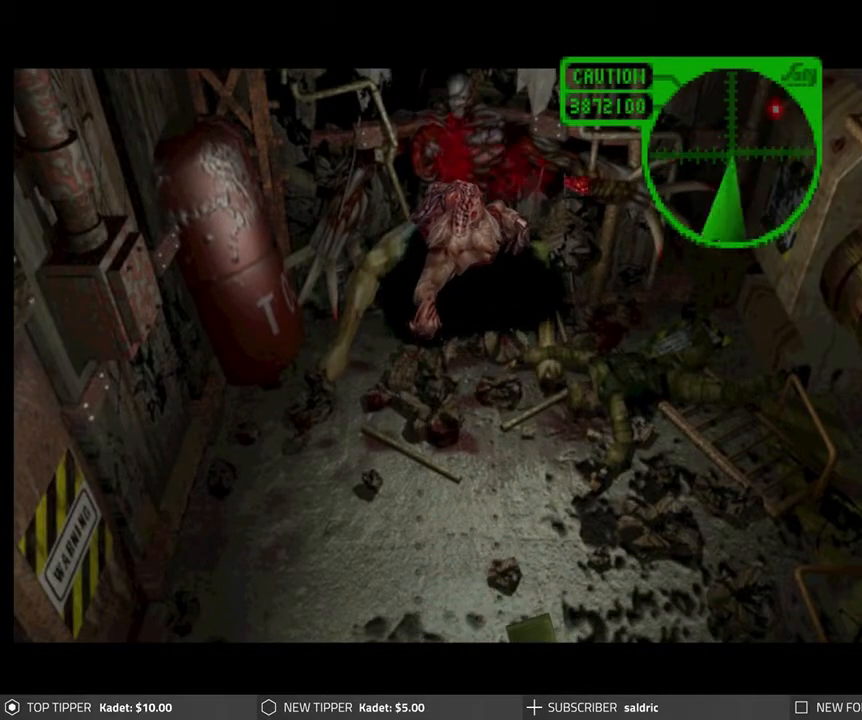
{"buttons": ["DPAD_DOWN"], "left_stick": "center", "events": []}
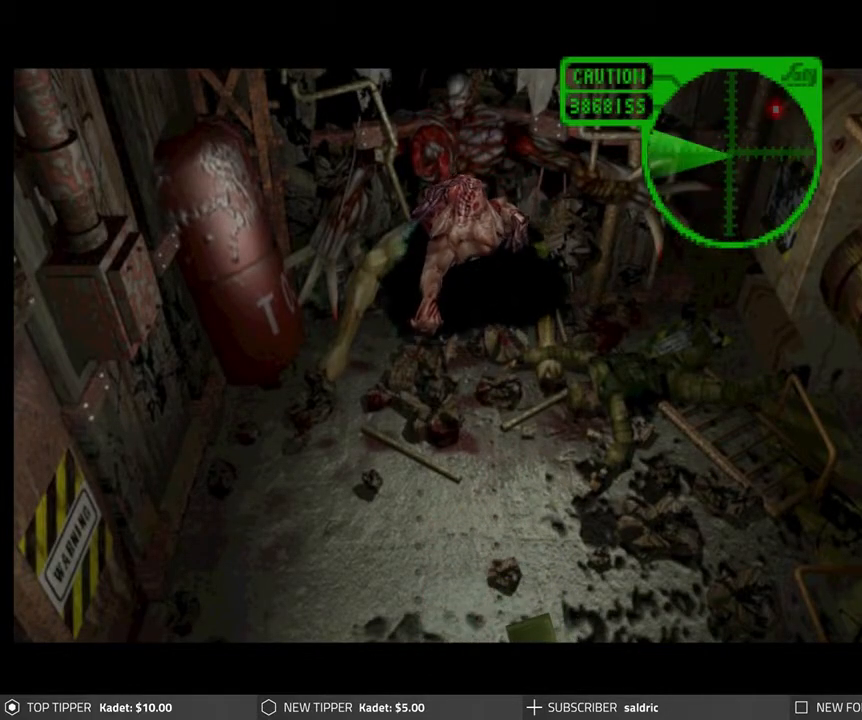
{"buttons": ["DPAD_DOWN"], "left_stick": "center", "events": []}
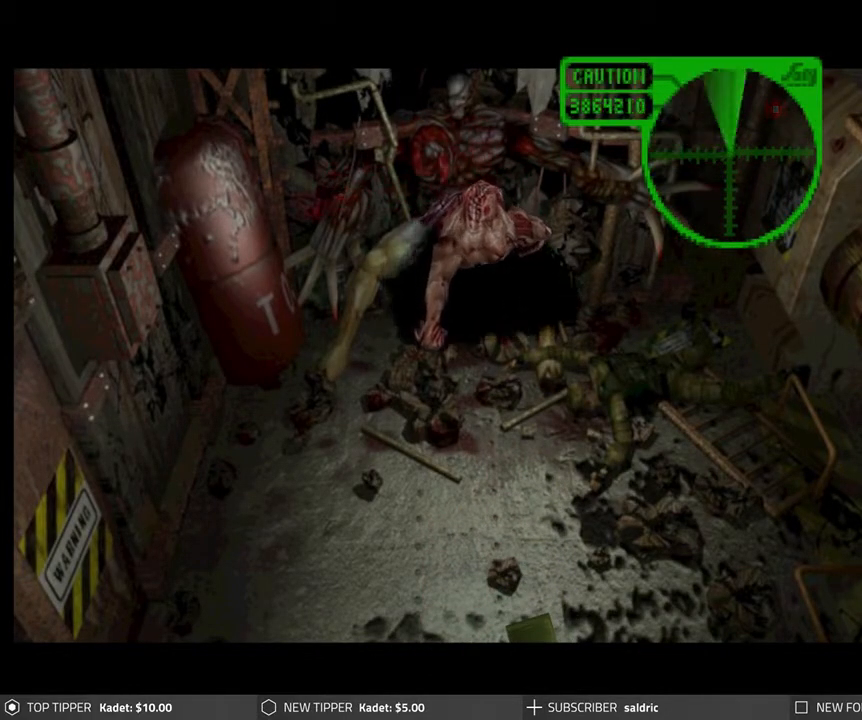
{"buttons": ["DPAD_DOWN"], "left_stick": "center", "events": []}
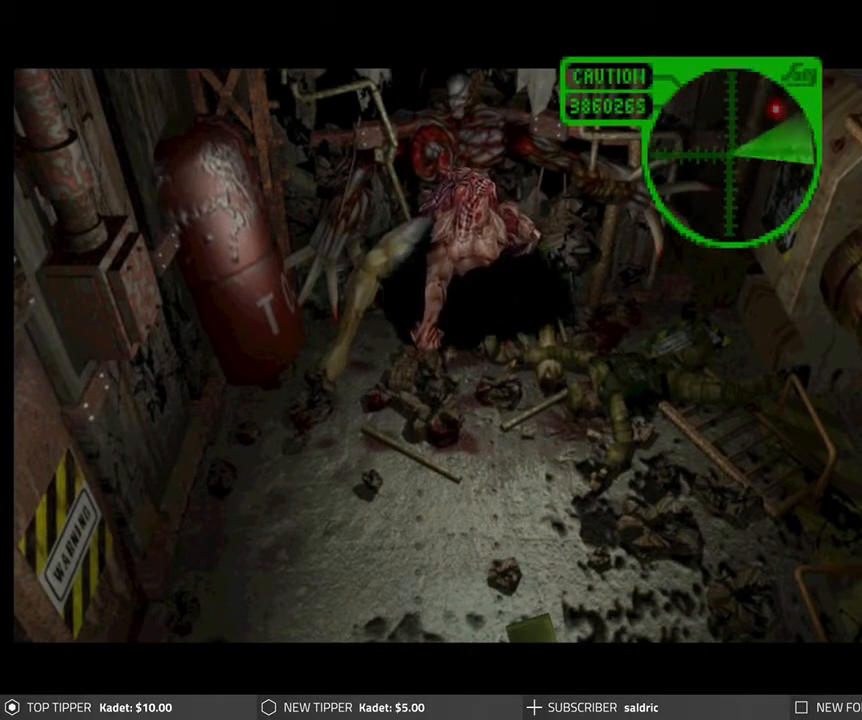
{"buttons": ["DPAD_DOWN"], "left_stick": "center", "events": []}
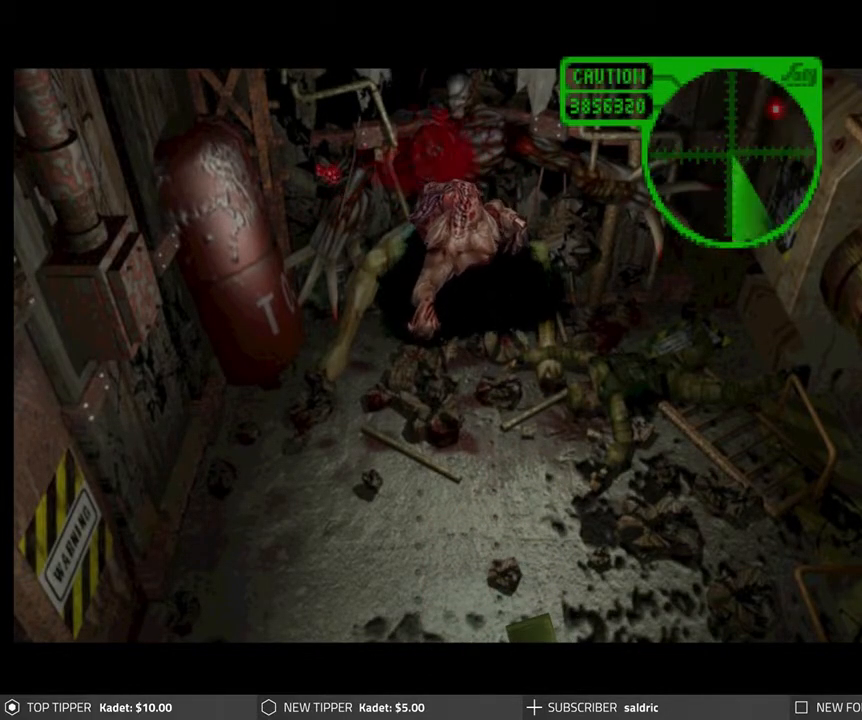
{"buttons": ["DPAD_DOWN"], "left_stick": "center", "events": []}
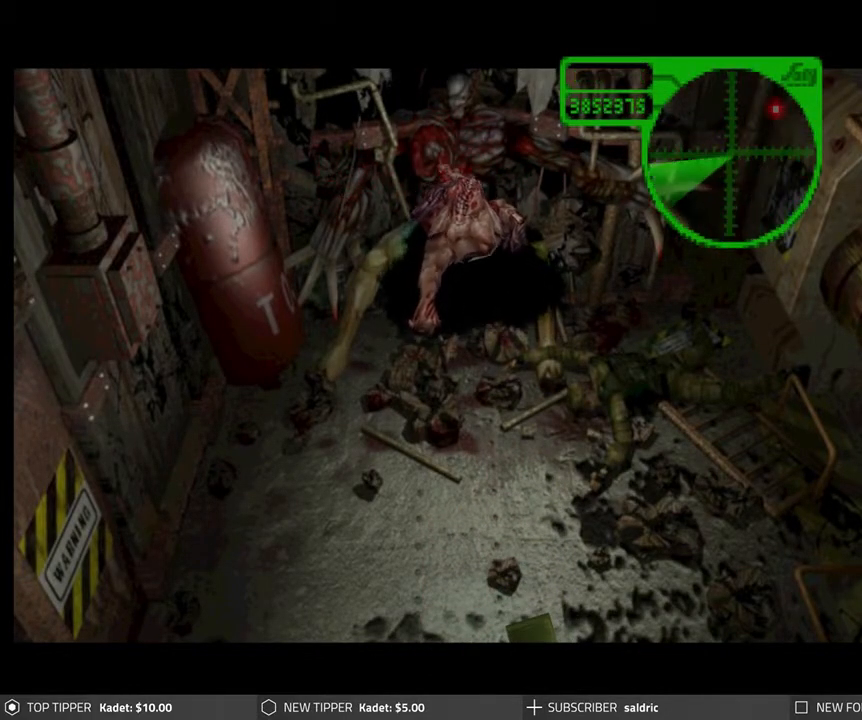
{"buttons": ["DPAD_DOWN"], "left_stick": "center", "events": []}
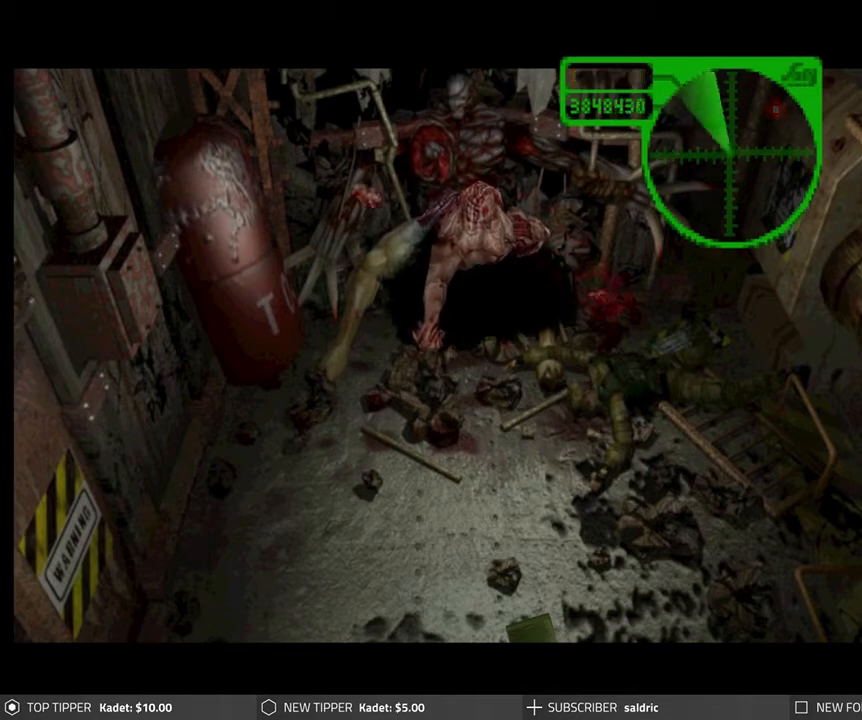
{"buttons": ["DPAD_DOWN"], "left_stick": "center", "events": []}
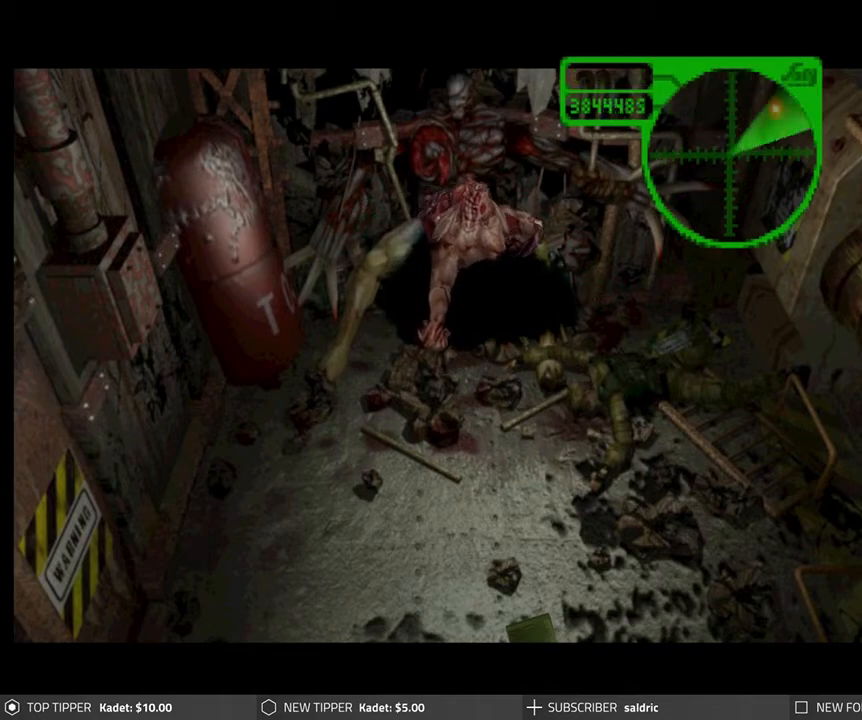
{"buttons": ["DPAD_DOWN"], "left_stick": "center", "events": []}
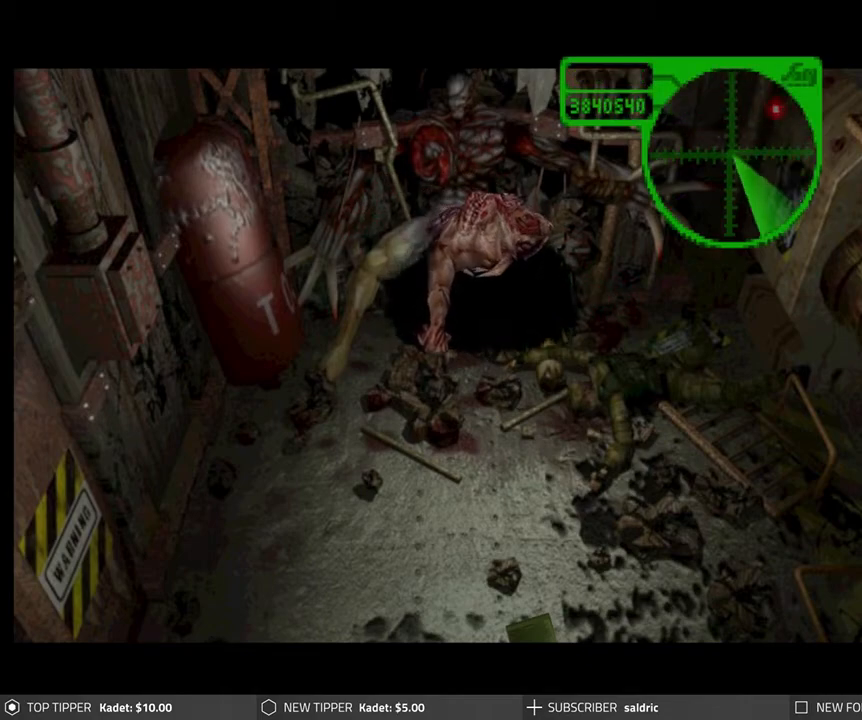
{"buttons": [], "left_stick": "center", "events": [[433, "DPAD_DOWN", "up"]]}
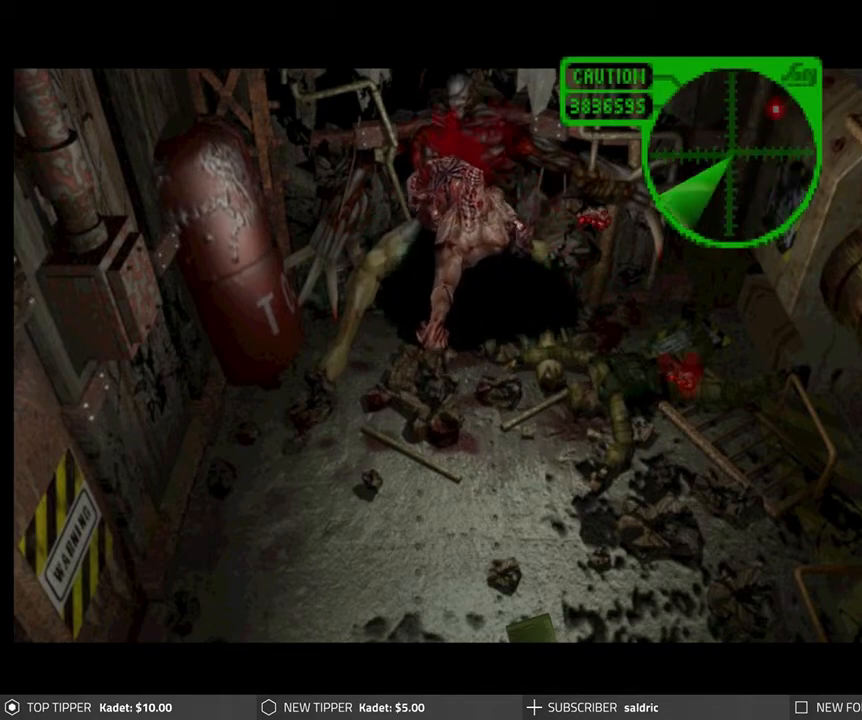
{"buttons": [], "left_stick": "center", "events": [[167, "DPAD_DOWN", "down"], [417, "DPAD_DOWN", "up"]]}
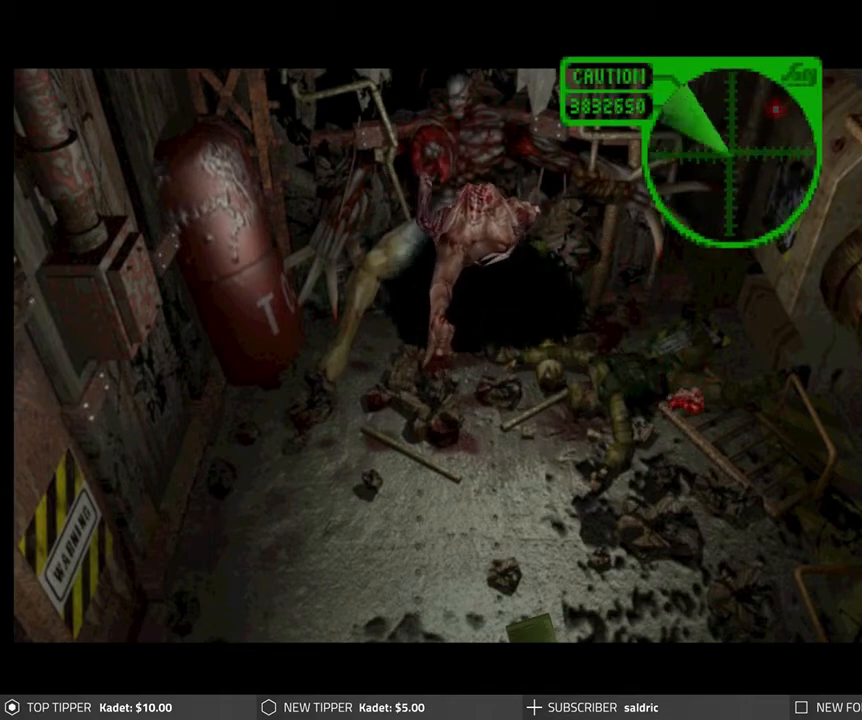
{"buttons": ["DPAD_DOWN"], "left_stick": "center", "events": [[50, "DPAD_DOWN", "down"]]}
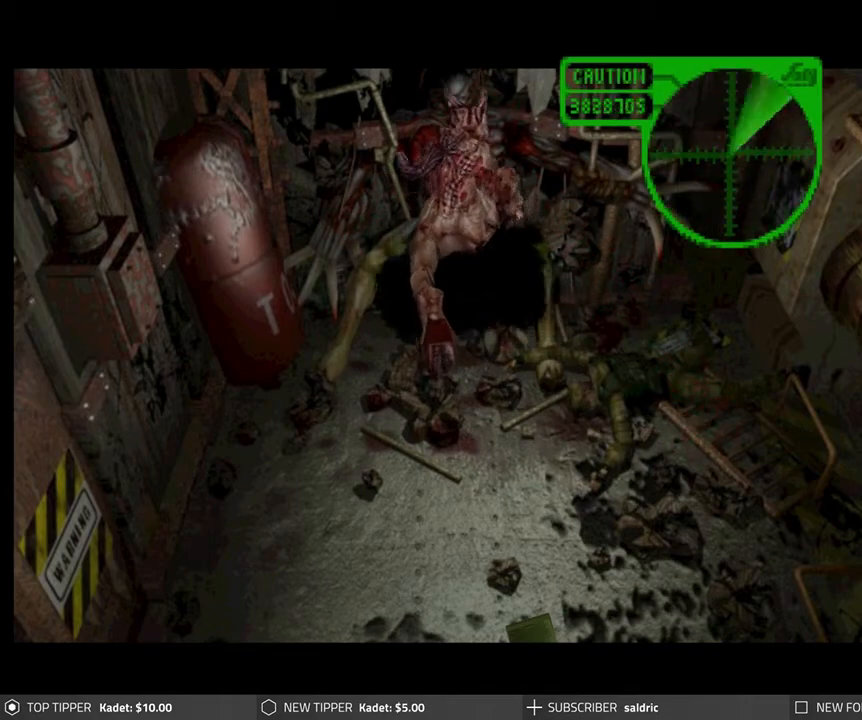
{"buttons": ["DPAD_DOWN"], "left_stick": "center", "events": []}
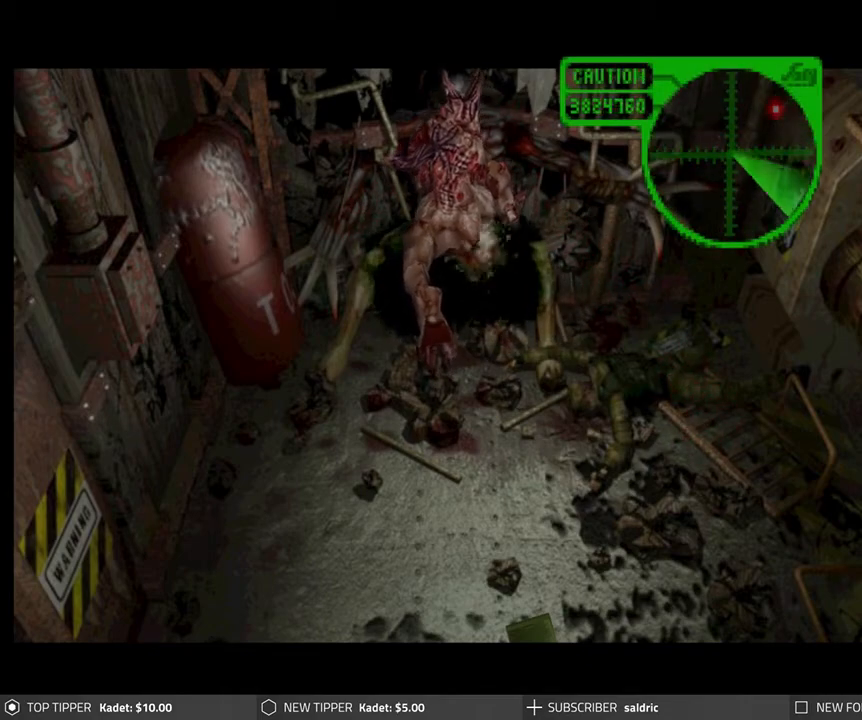
{"buttons": ["DPAD_DOWN"], "left_stick": "center", "events": []}
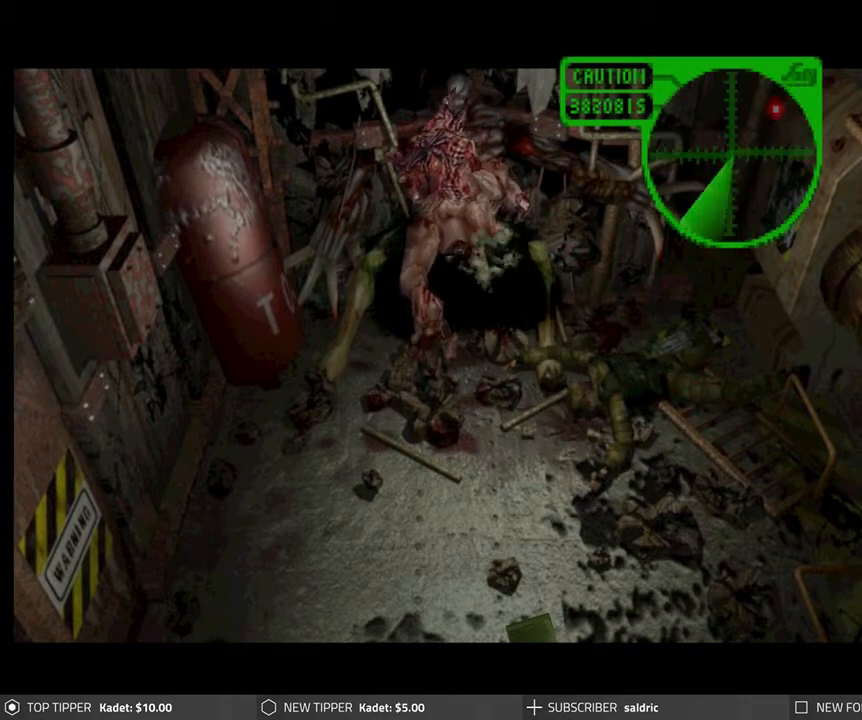
{"buttons": ["DPAD_DOWN"], "left_stick": "center", "events": []}
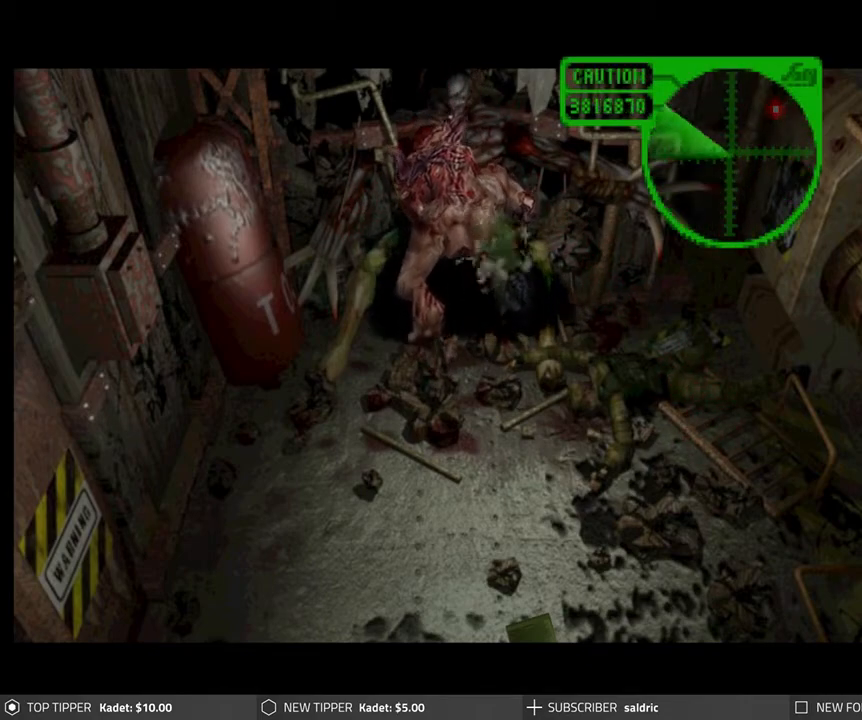
{"buttons": ["DPAD_DOWN"], "left_stick": "center", "events": []}
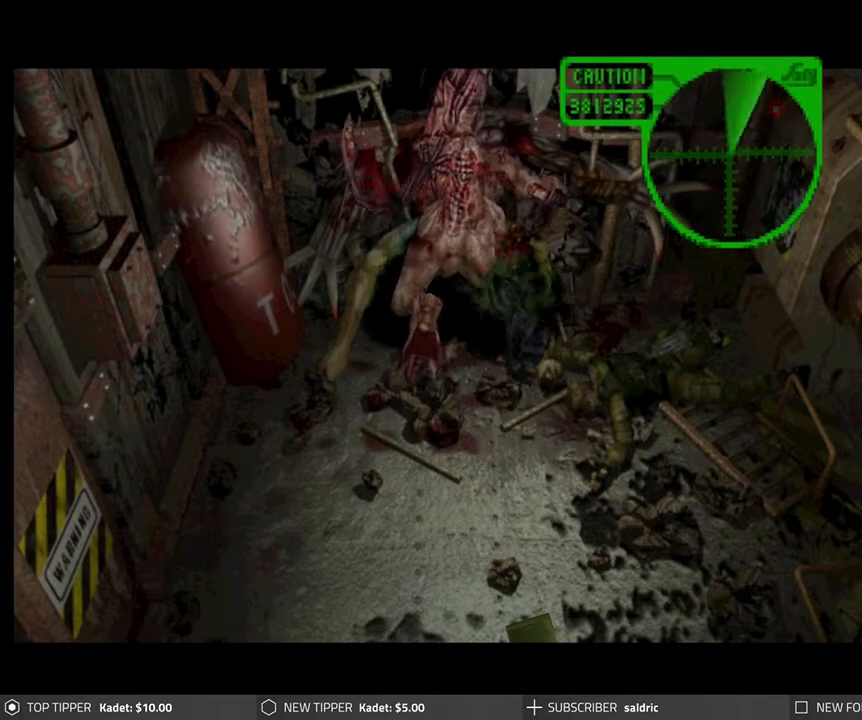
{"buttons": ["DPAD_DOWN"], "left_stick": "center", "events": []}